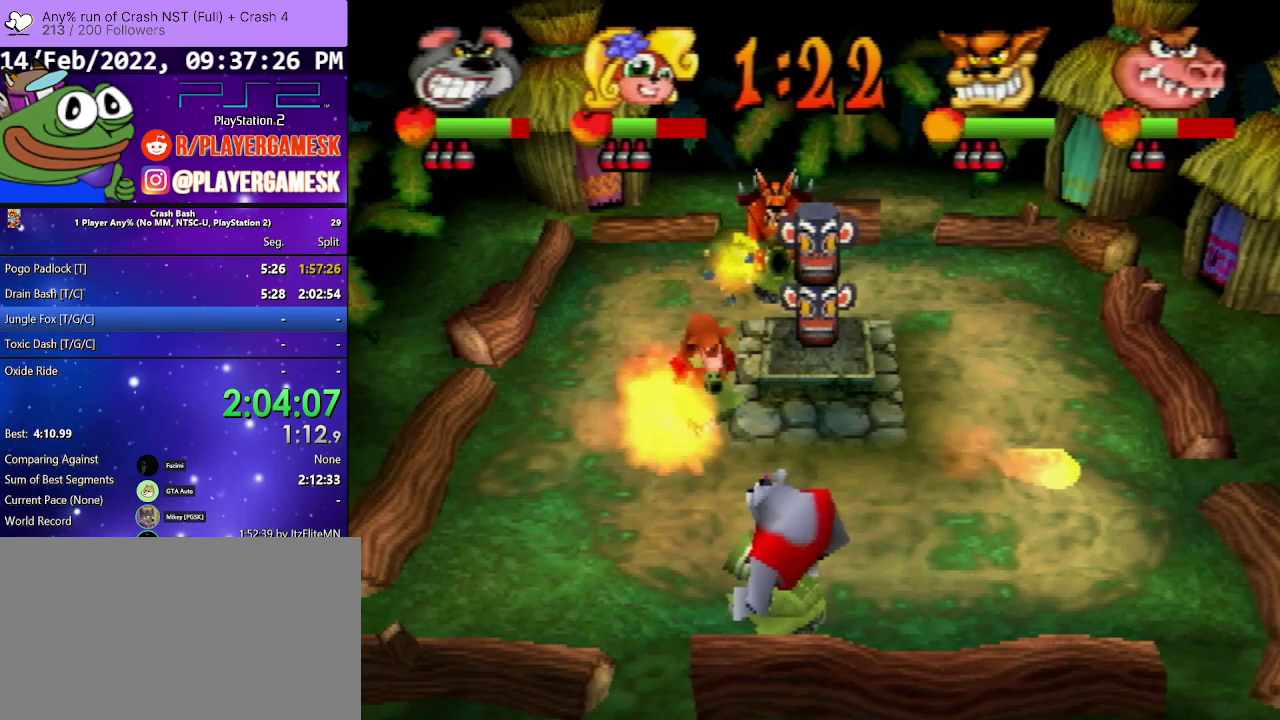
Gameplay with a controller (PlayStation layout); each line is a JSON object with the inputs held at the frame after it. "events" lists button and stick changes between this image and that frame as [ms after this image, input, new state], when the widget could be followed in between. Not read: ANALOG L3 R3 left_stick right_stick.
{"buttons": ["DPAD_LEFT"], "events": []}
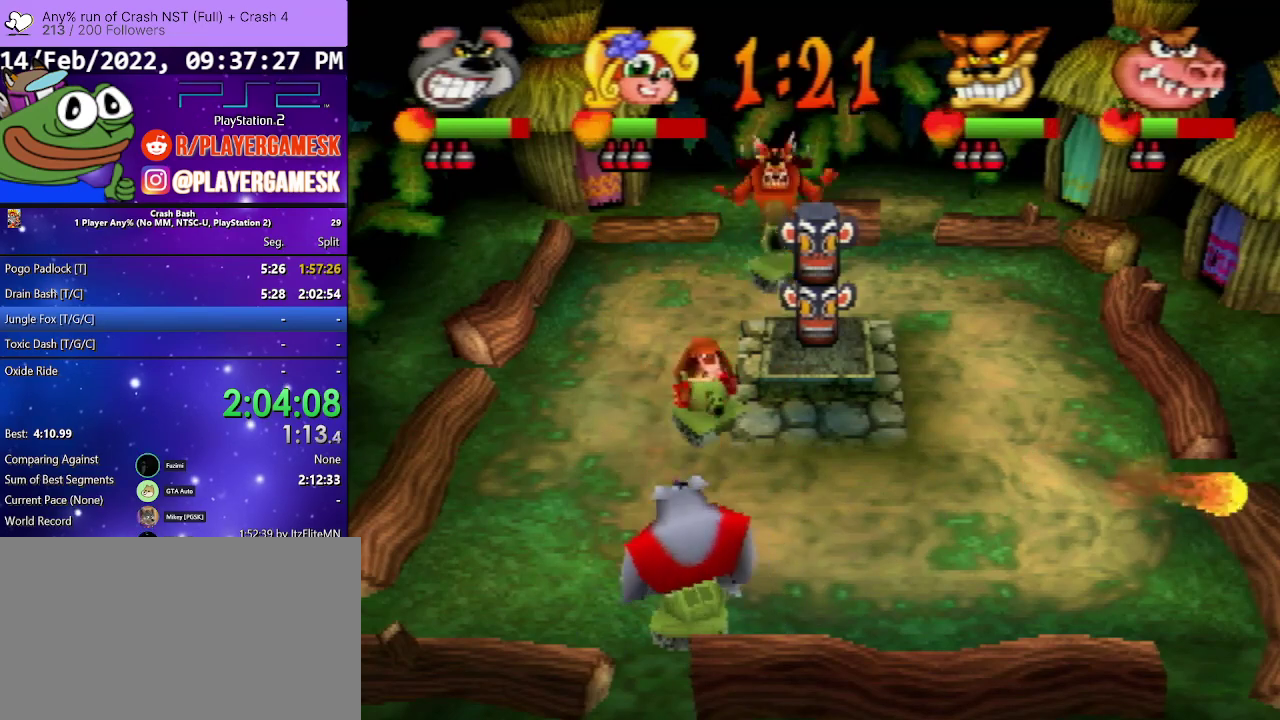
{"buttons": ["DPAD_DOWN", "DPAD_RIGHT"], "events": [[200, "DPAD_DOWN", "down"], [200, "DPAD_RIGHT", "down"], [233, "DPAD_LEFT", "up"]]}
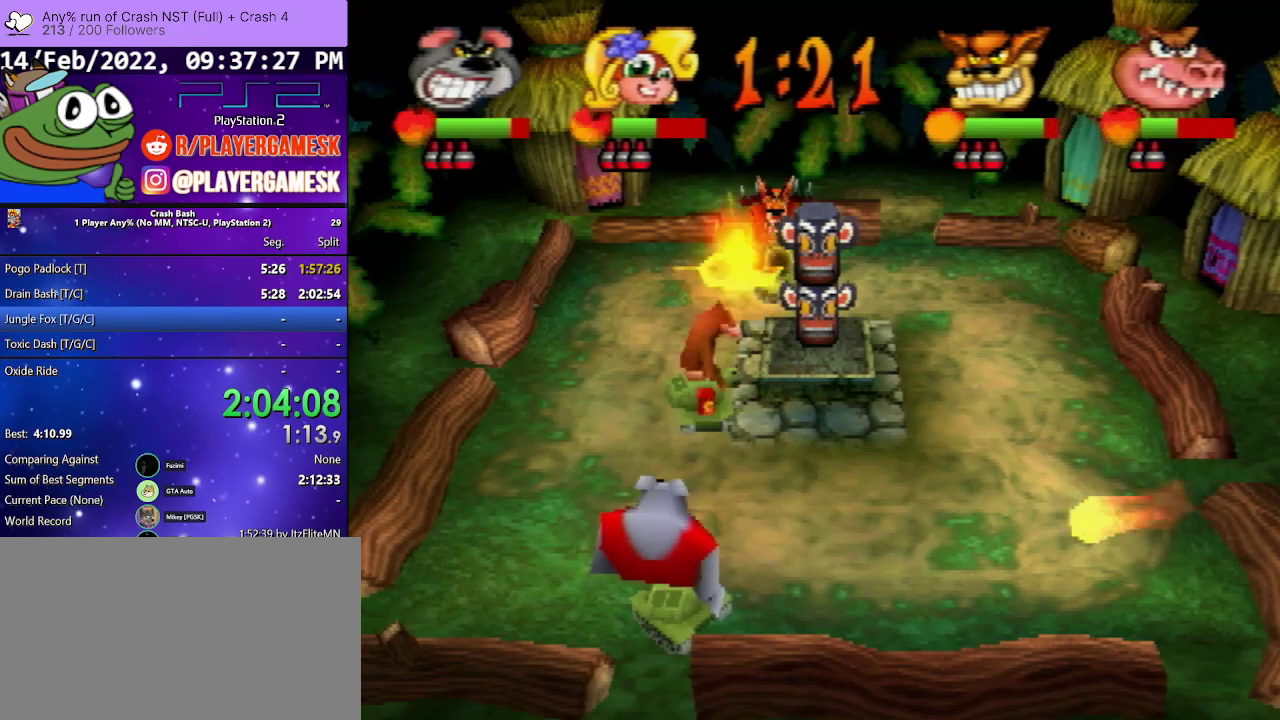
{"buttons": ["DPAD_DOWN", "DPAD_LEFT"], "events": [[100, "DPAD_DOWN", "up"], [300, "DPAD_DOWN", "down"], [467, "DPAD_LEFT", "down"], [467, "DPAD_RIGHT", "up"]]}
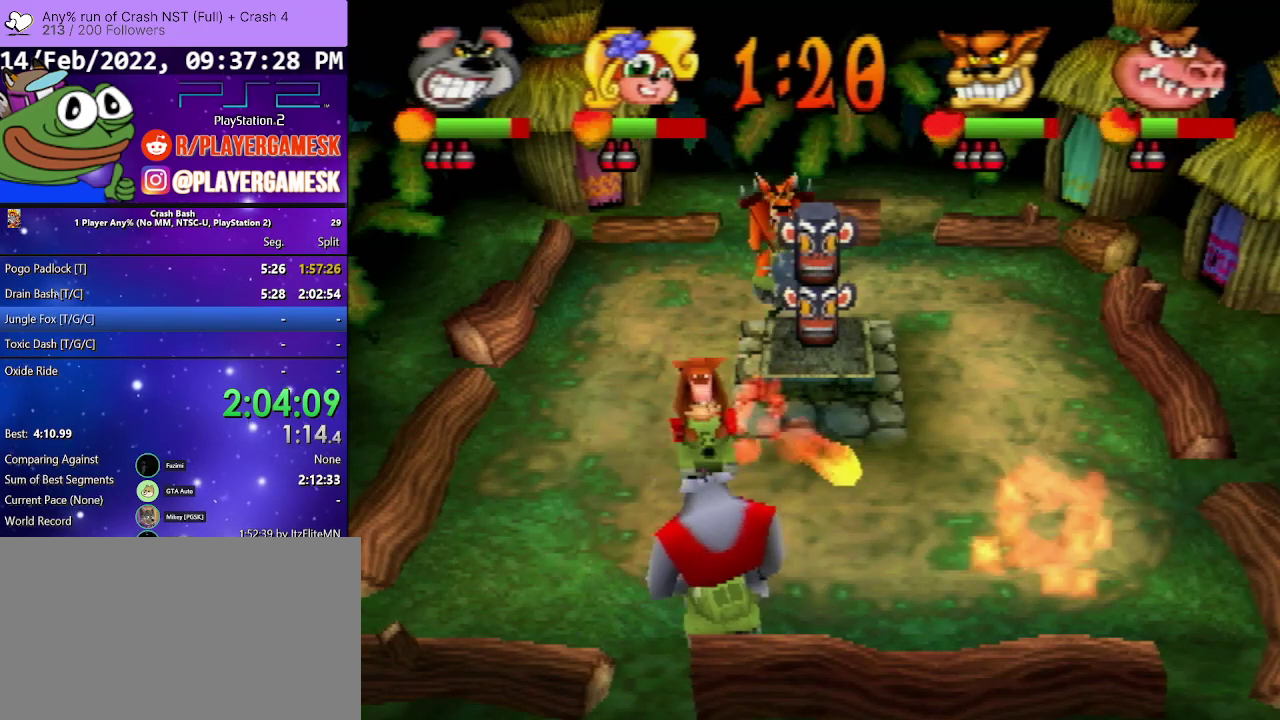
{"buttons": ["SQUARE", "DPAD_DOWN", "DPAD_RIGHT"], "events": [[100, "DPAD_LEFT", "up"], [100, "DPAD_RIGHT", "down"], [200, "SQUARE", "down"], [333, "SQUARE", "up"], [400, "SQUARE", "down"]]}
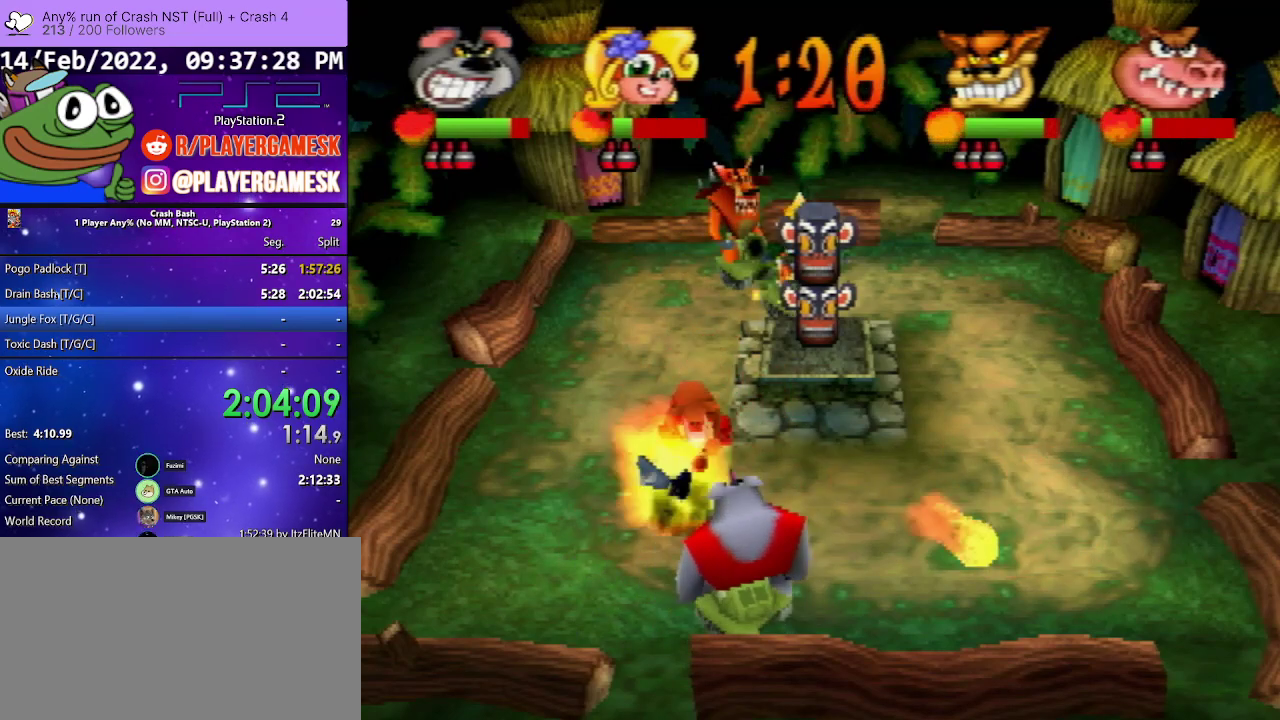
{"buttons": ["DPAD_RIGHT"], "events": [[33, "SQUARE", "up"], [300, "DPAD_DOWN", "up"]]}
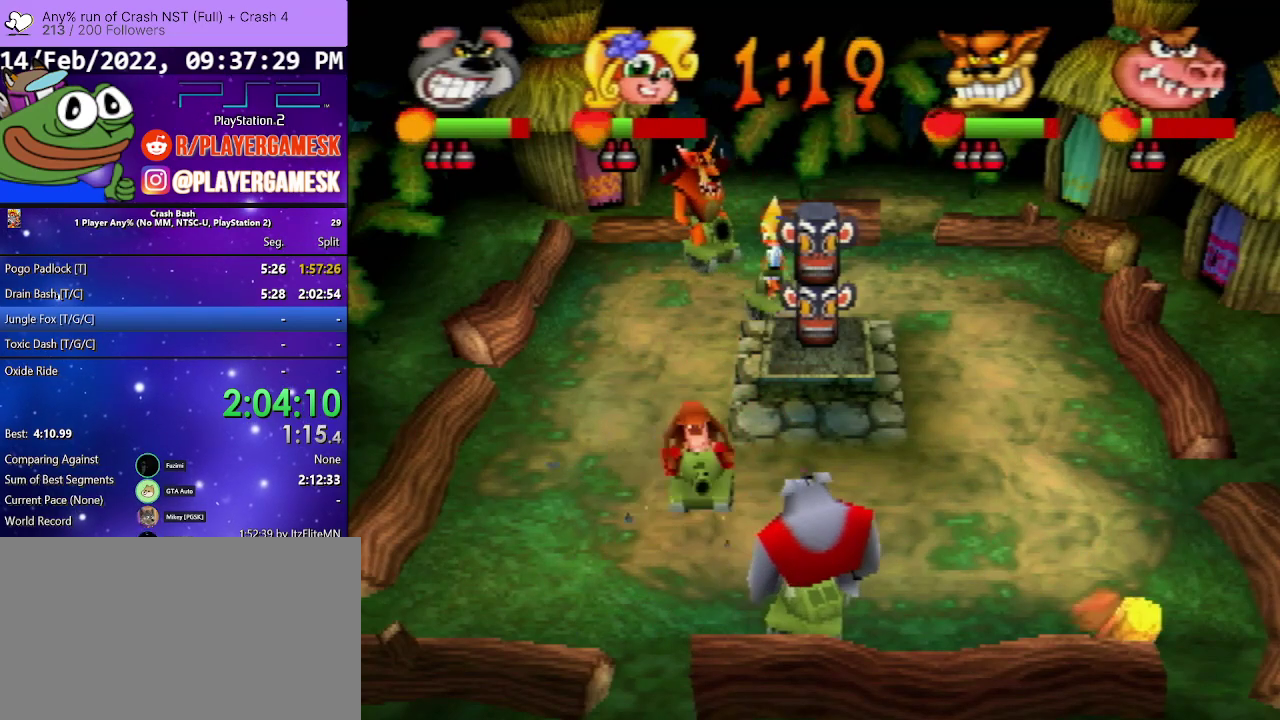
{"buttons": ["DPAD_RIGHT"], "events": []}
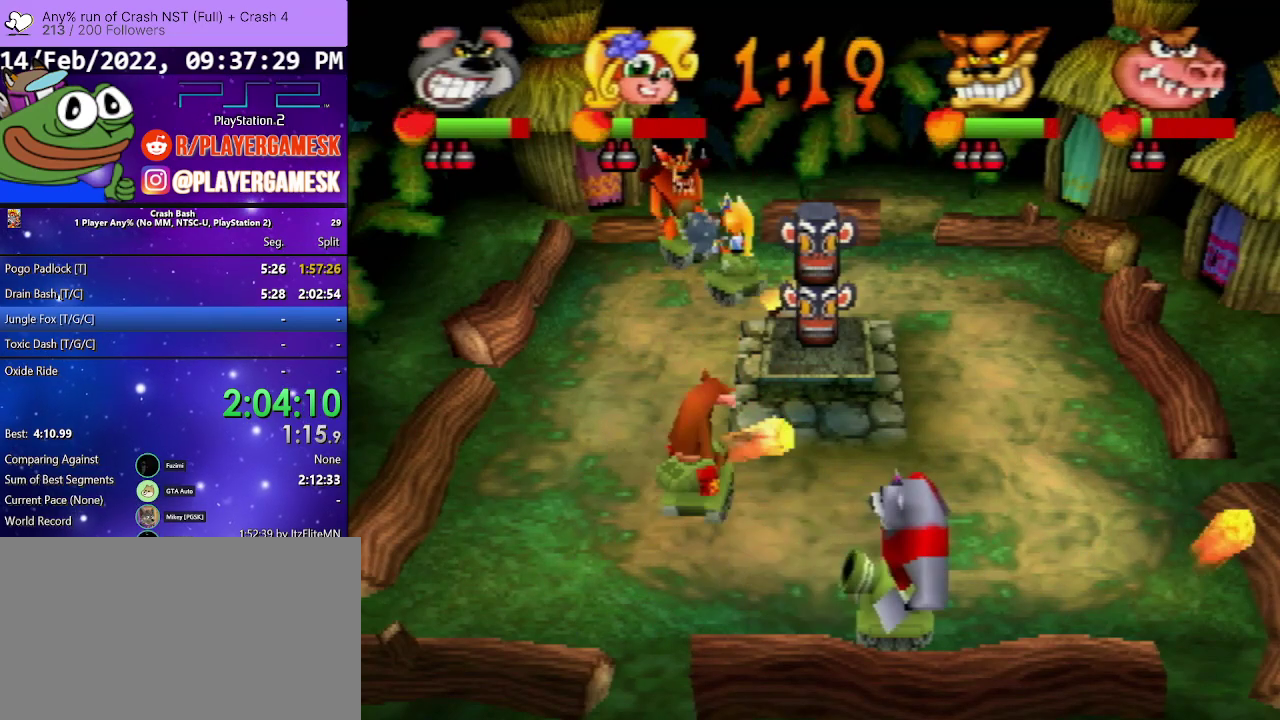
{"buttons": ["DPAD_DOWN", "DPAD_LEFT"], "events": [[167, "DPAD_UP", "down"], [333, "DPAD_LEFT", "down"], [367, "DPAD_RIGHT", "up"], [467, "DPAD_DOWN", "down"], [467, "DPAD_UP", "up"]]}
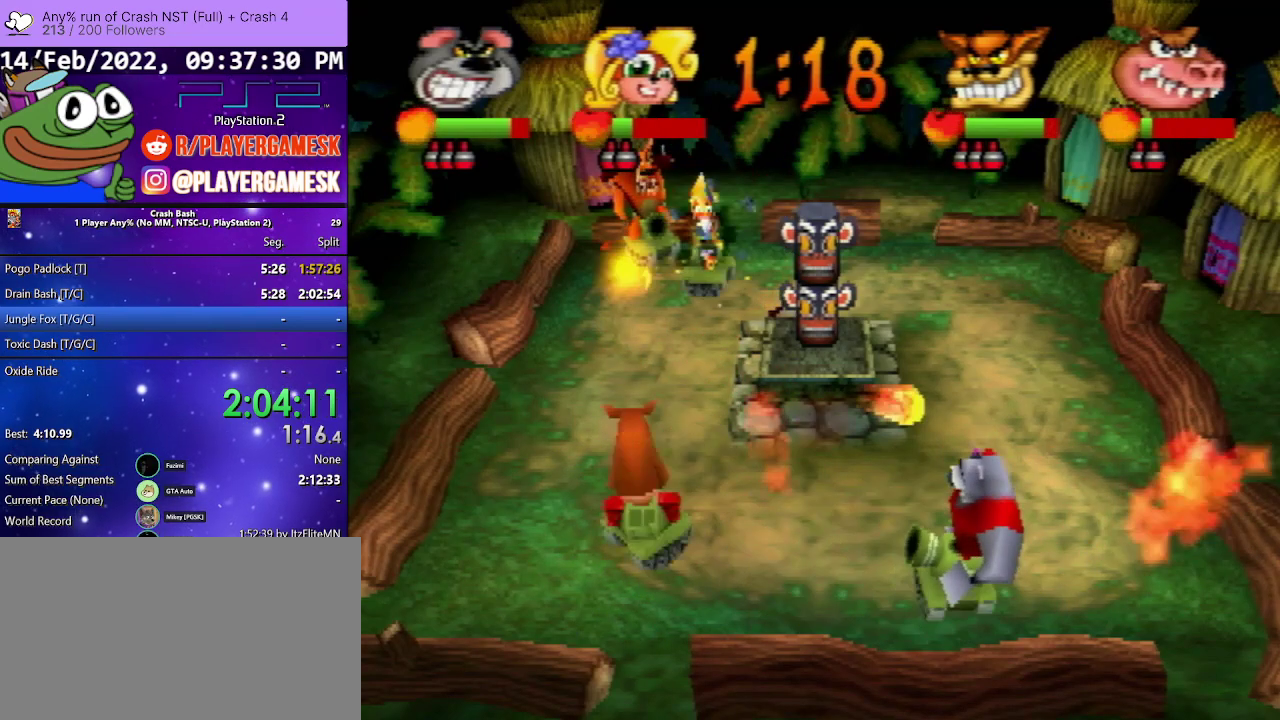
{"buttons": ["DPAD_RIGHT"], "events": [[67, "DPAD_DOWN", "up"], [167, "SQUARE", "down"], [300, "DPAD_DOWN", "down"], [300, "DPAD_LEFT", "up"], [300, "DPAD_RIGHT", "down"], [300, "SQUARE", "up"], [367, "SQUARE", "down"], [500, "DPAD_DOWN", "up"], [500, "SQUARE", "up"]]}
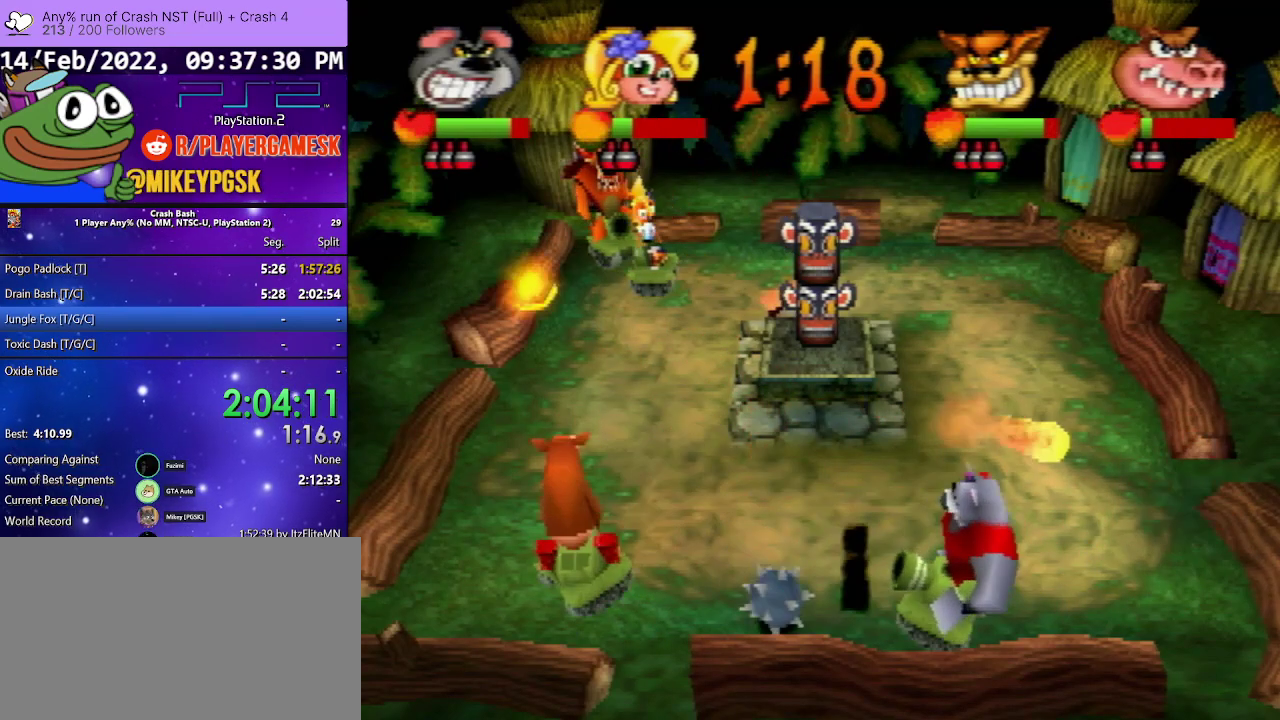
{"buttons": ["DPAD_RIGHT"], "events": []}
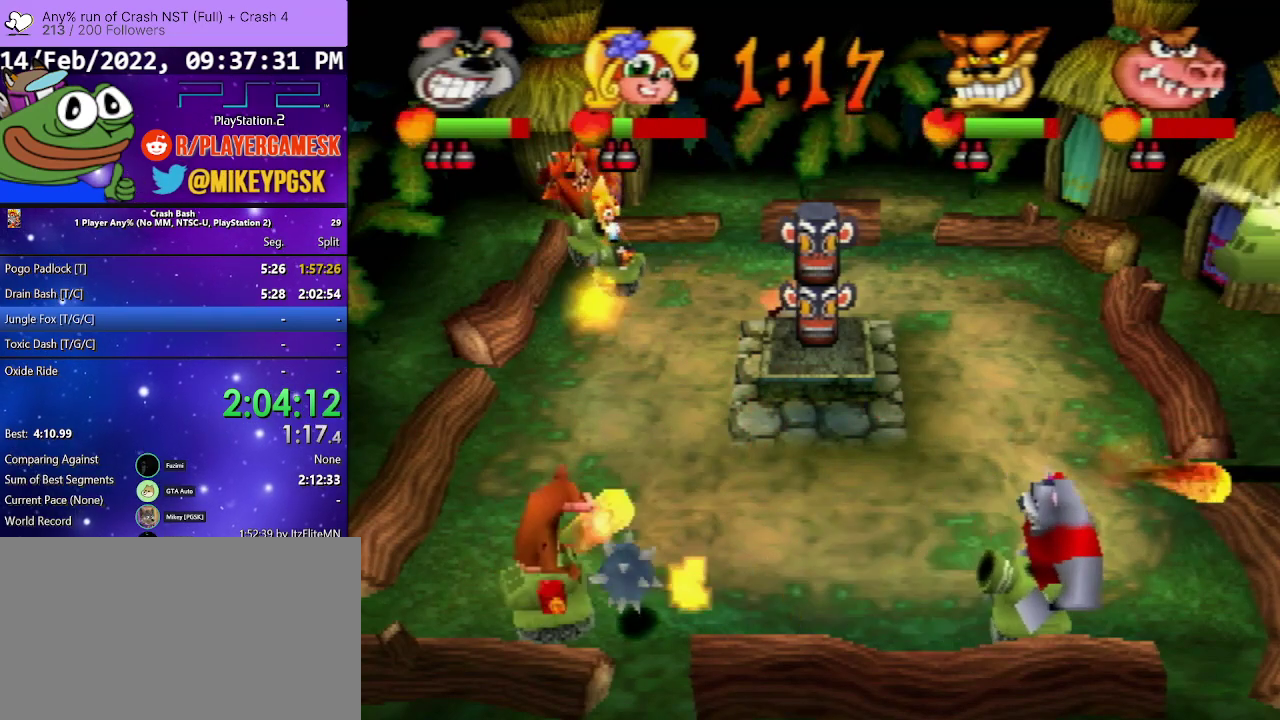
{"buttons": ["DPAD_UP", "DPAD_LEFT"], "events": [[367, "DPAD_UP", "down"], [467, "DPAD_LEFT", "down"], [467, "DPAD_RIGHT", "up"]]}
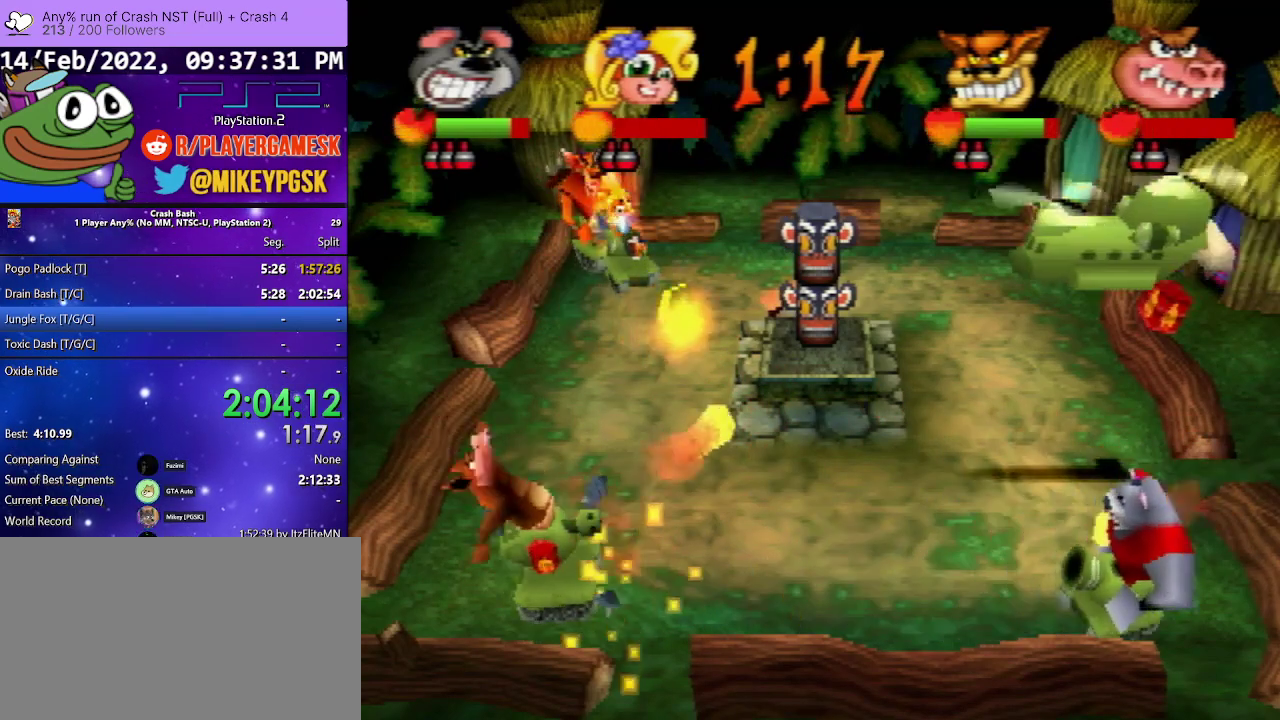
{"buttons": [], "events": [[33, "DPAD_DOWN", "down"], [33, "DPAD_UP", "up"], [233, "DPAD_LEFT", "up"], [233, "DPAD_RIGHT", "down"], [367, "DPAD_DOWN", "up"], [500, "DPAD_RIGHT", "up"]]}
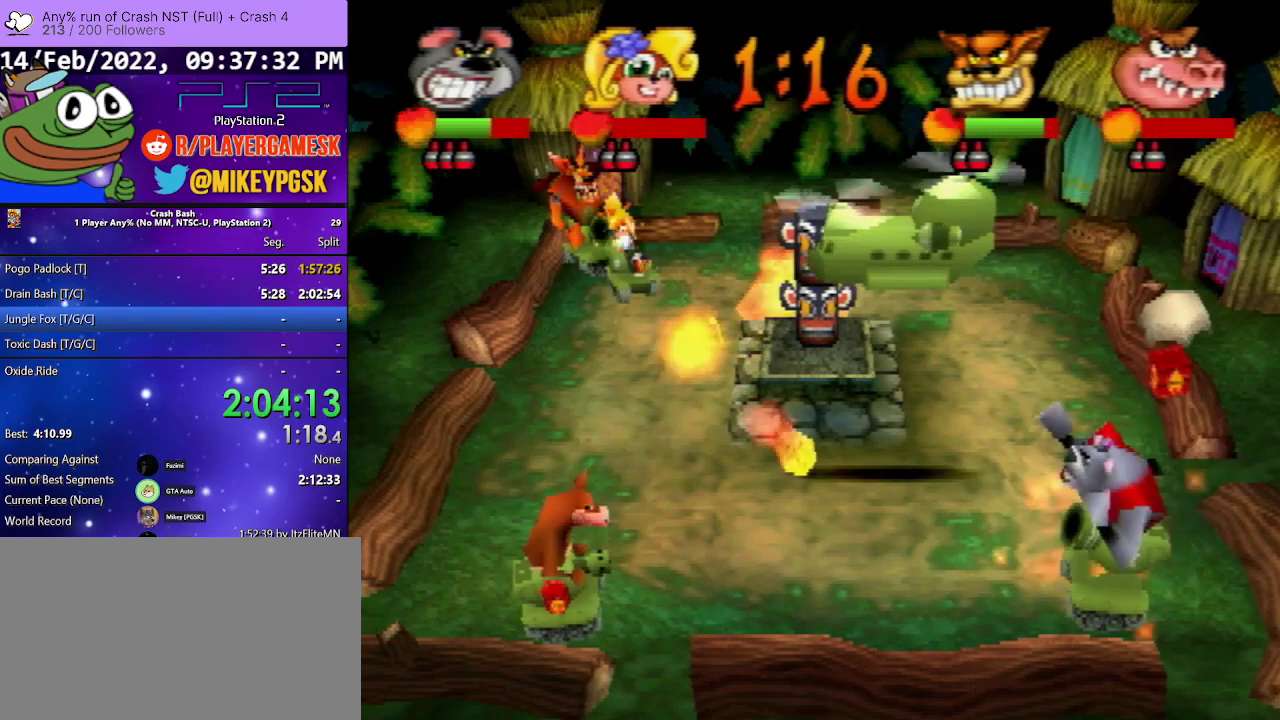
{"buttons": ["DPAD_UP", "DPAD_RIGHT"], "events": [[100, "DPAD_LEFT", "down"], [100, "DPAD_UP", "down"], [233, "DPAD_LEFT", "up"], [300, "DPAD_RIGHT", "down"]]}
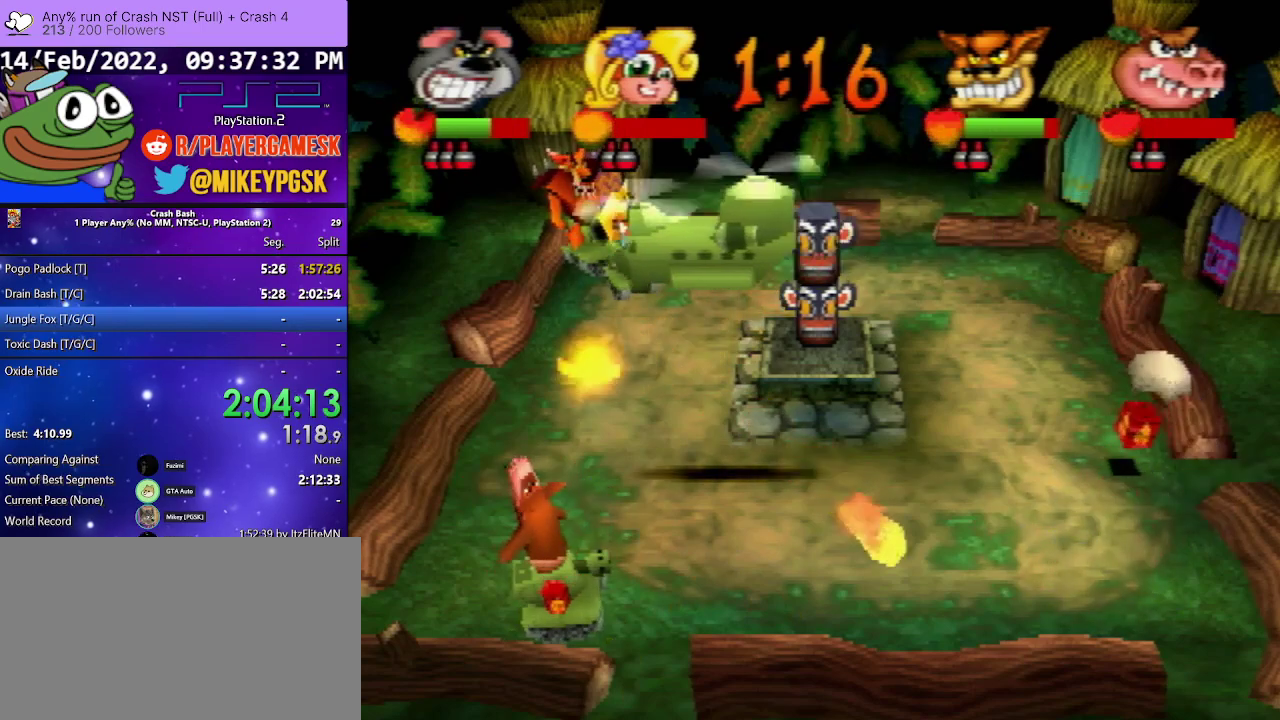
{"buttons": ["DPAD_UP"], "events": [[400, "DPAD_RIGHT", "up"]]}
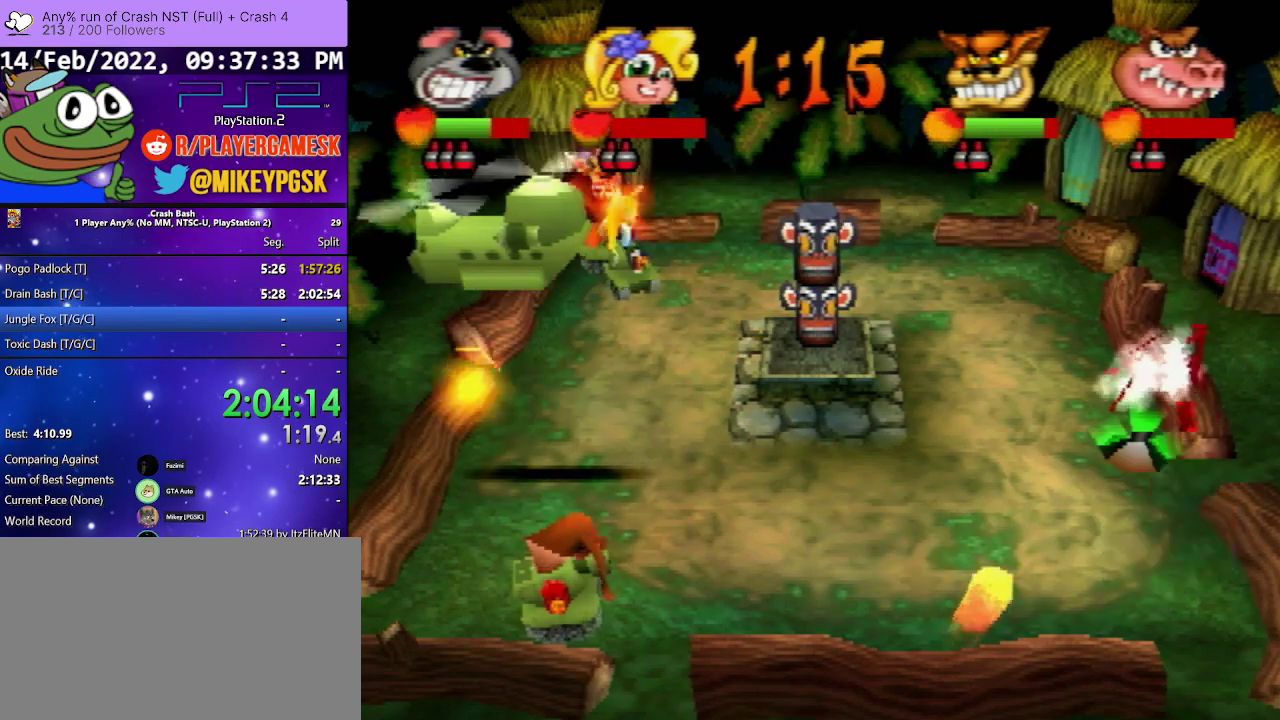
{"buttons": ["DPAD_DOWN", "DPAD_LEFT"], "events": [[367, "DPAD_DOWN", "down"], [367, "DPAD_UP", "up"], [400, "DPAD_LEFT", "down"]]}
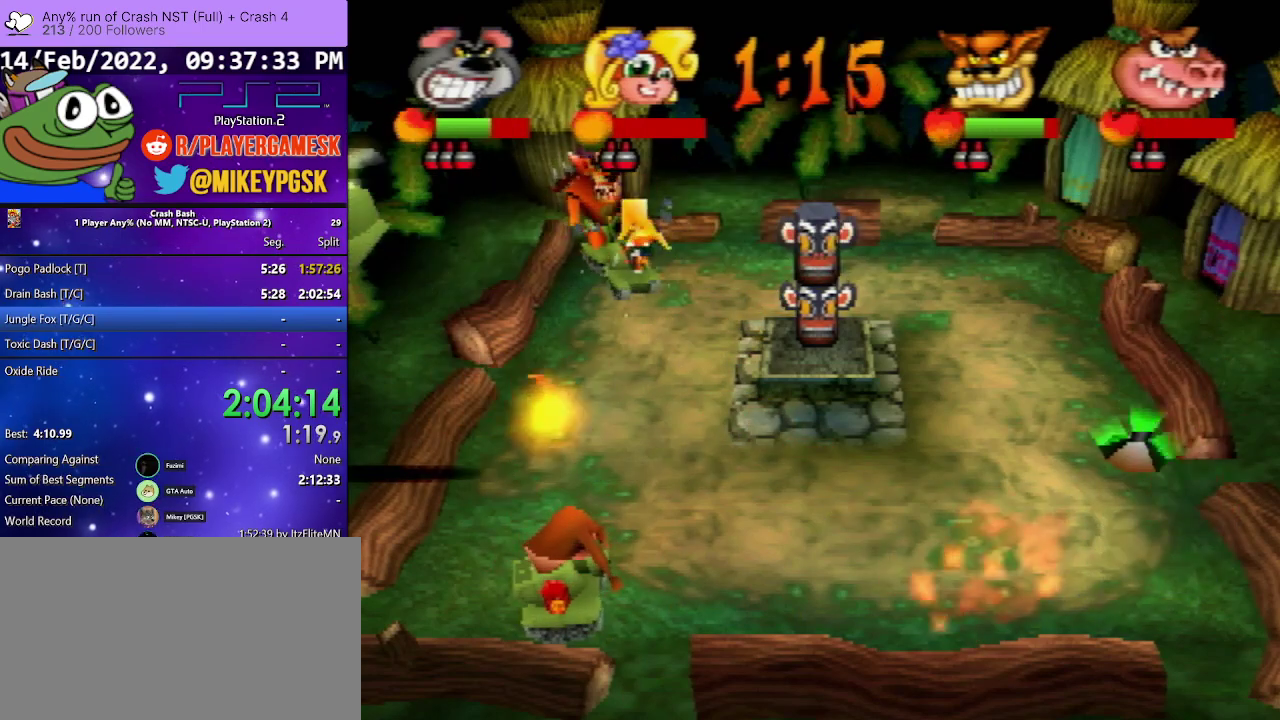
{"buttons": ["DPAD_DOWN", "DPAD_LEFT"], "events": [[100, "DPAD_DOWN", "up"], [267, "DPAD_UP", "down"], [400, "DPAD_UP", "up"], [433, "DPAD_DOWN", "down"]]}
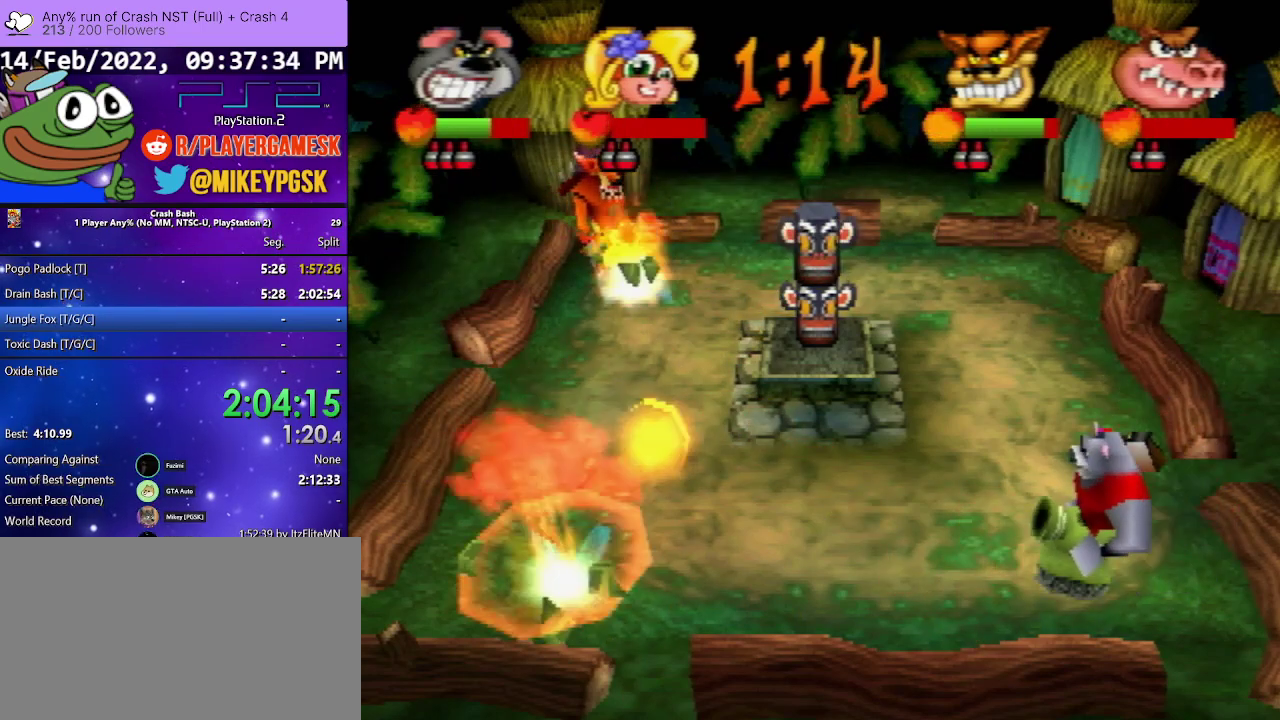
{"buttons": ["DPAD_UP", "DPAD_RIGHT"], "events": [[167, "DPAD_DOWN", "up"], [167, "DPAD_UP", "down"], [267, "DPAD_LEFT", "up"], [367, "DPAD_LEFT", "down"], [433, "DPAD_LEFT", "up"], [467, "DPAD_RIGHT", "down"]]}
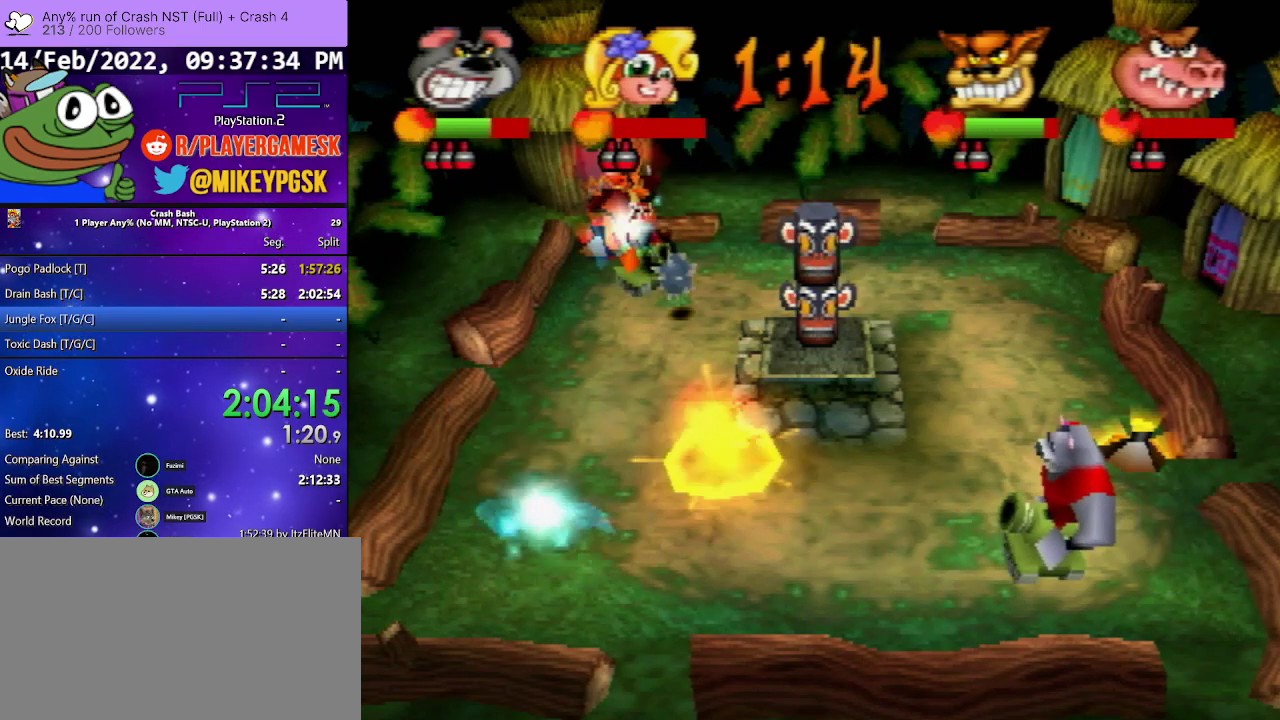
{"buttons": ["DPAD_DOWN", "DPAD_LEFT"], "events": [[67, "DPAD_UP", "up"], [100, "DPAD_DOWN", "down"], [167, "DPAD_RIGHT", "up"], [200, "DPAD_LEFT", "down"]]}
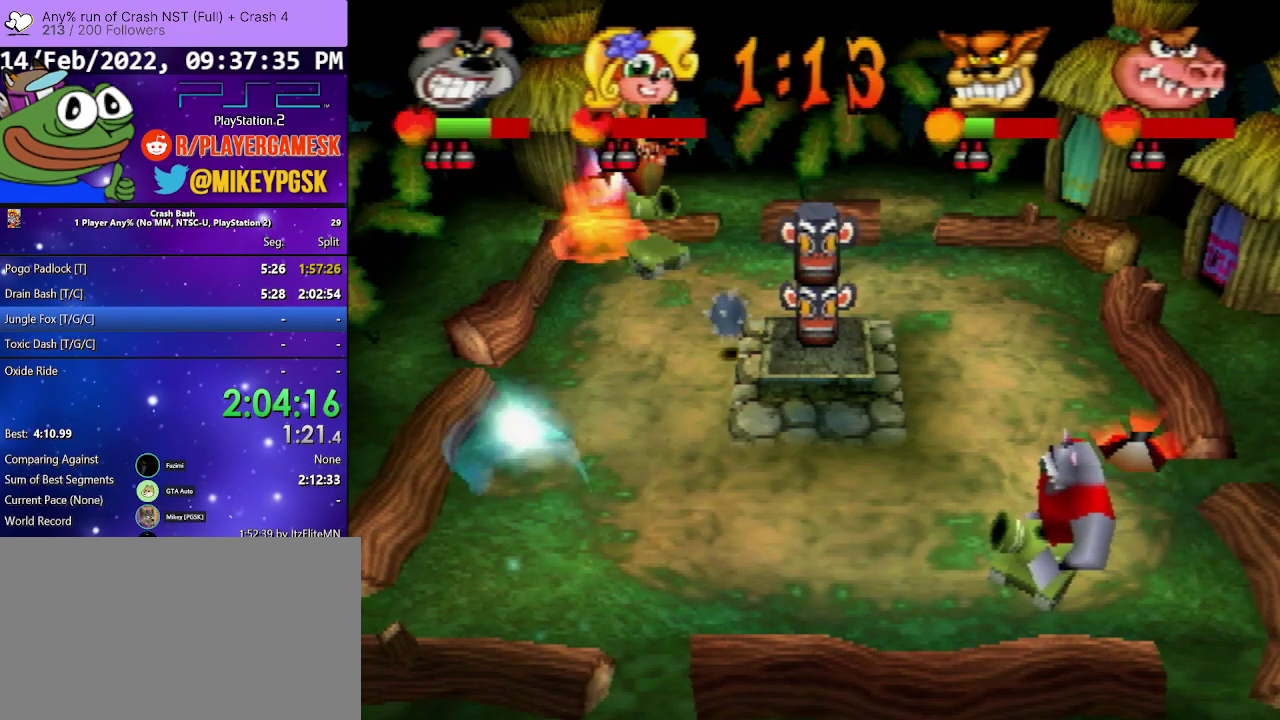
{"buttons": ["DPAD_LEFT"], "events": [[367, "DPAD_DOWN", "up"]]}
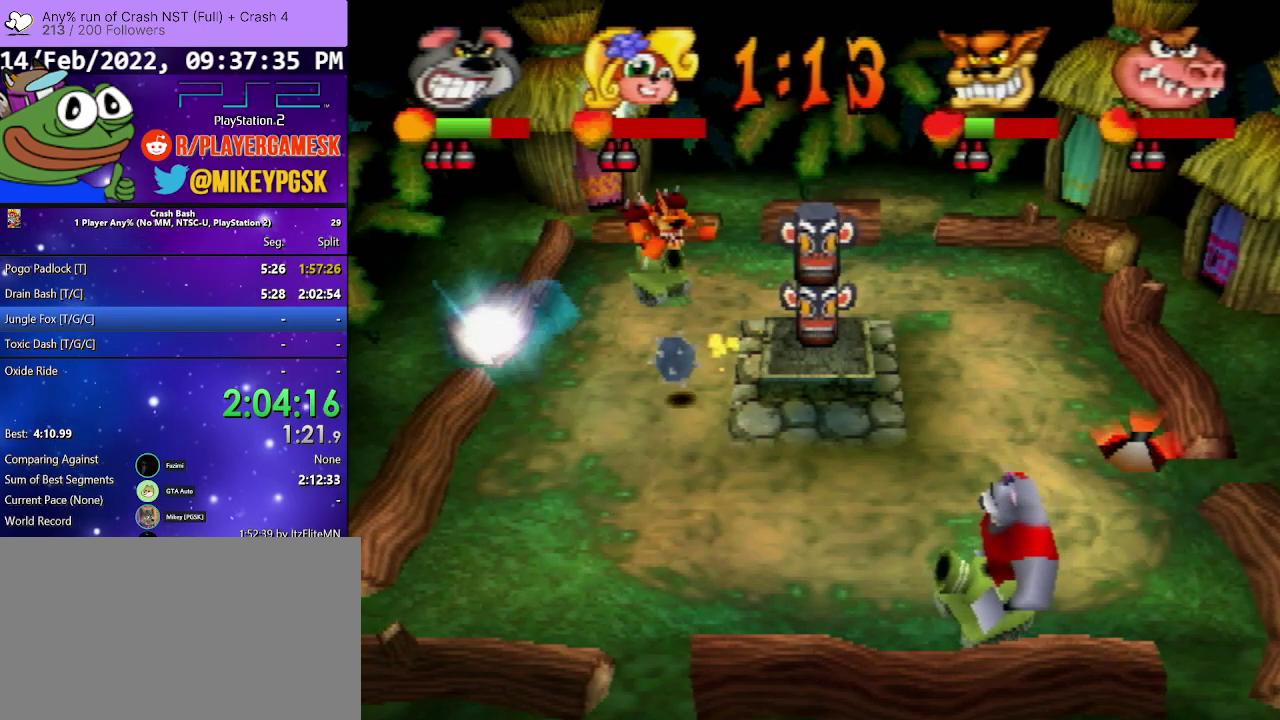
{"buttons": ["DPAD_RIGHT"], "events": [[33, "DPAD_UP", "down"], [233, "DPAD_UP", "up"], [300, "DPAD_UP", "down"], [433, "DPAD_LEFT", "up"], [467, "DPAD_RIGHT", "down"], [467, "DPAD_UP", "up"]]}
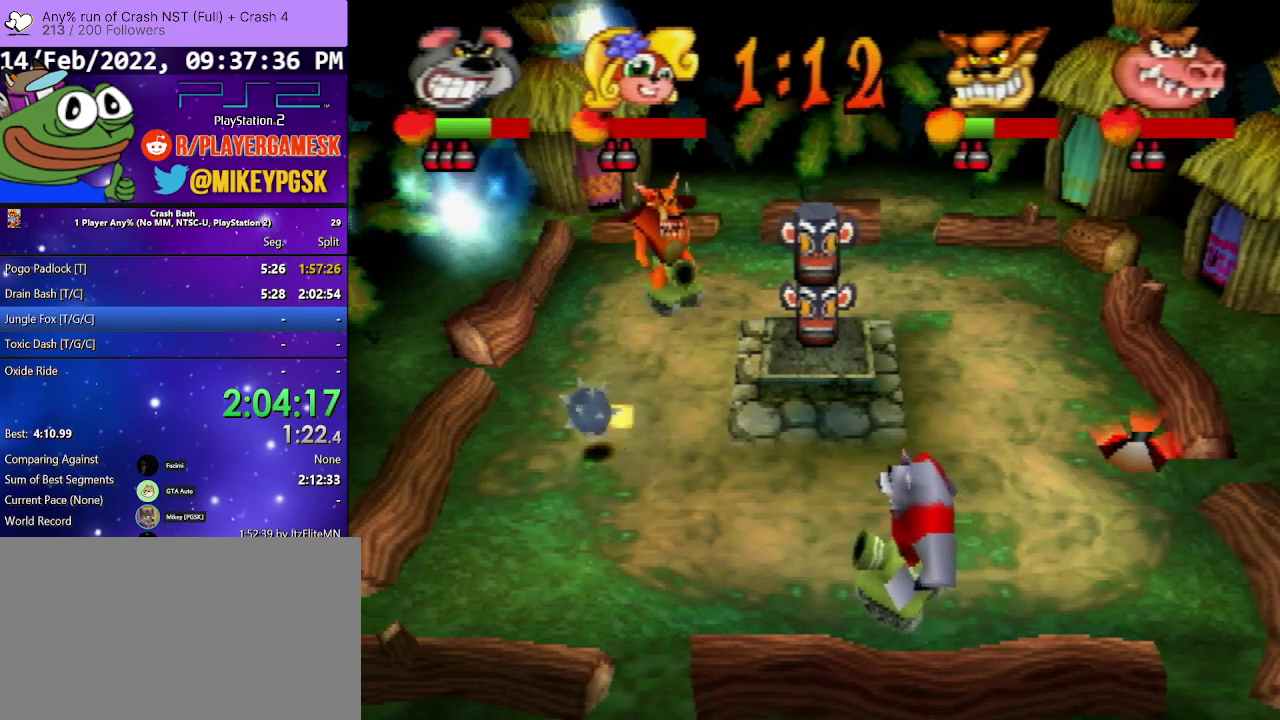
{"buttons": ["DPAD_UP", "DPAD_RIGHT"], "events": [[33, "DPAD_DOWN", "down"], [200, "DPAD_DOWN", "up"], [200, "DPAD_LEFT", "down"], [200, "DPAD_RIGHT", "up"], [200, "DPAD_UP", "down"], [300, "DPAD_LEFT", "up"], [333, "DPAD_RIGHT", "down"]]}
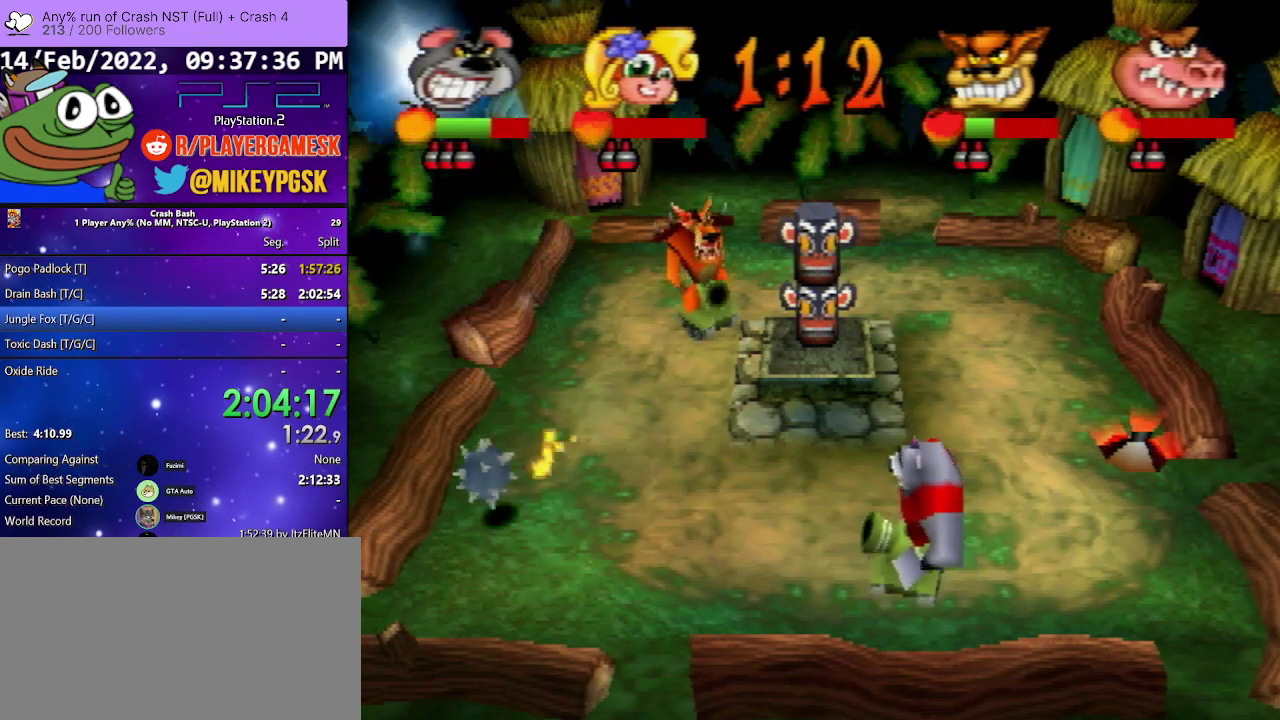
{"buttons": ["DPAD_DOWN"], "events": [[100, "DPAD_RIGHT", "up"], [133, "DPAD_LEFT", "down"], [400, "DPAD_DOWN", "down"], [400, "DPAD_LEFT", "up"], [400, "DPAD_RIGHT", "down"], [400, "DPAD_UP", "up"], [500, "DPAD_RIGHT", "up"]]}